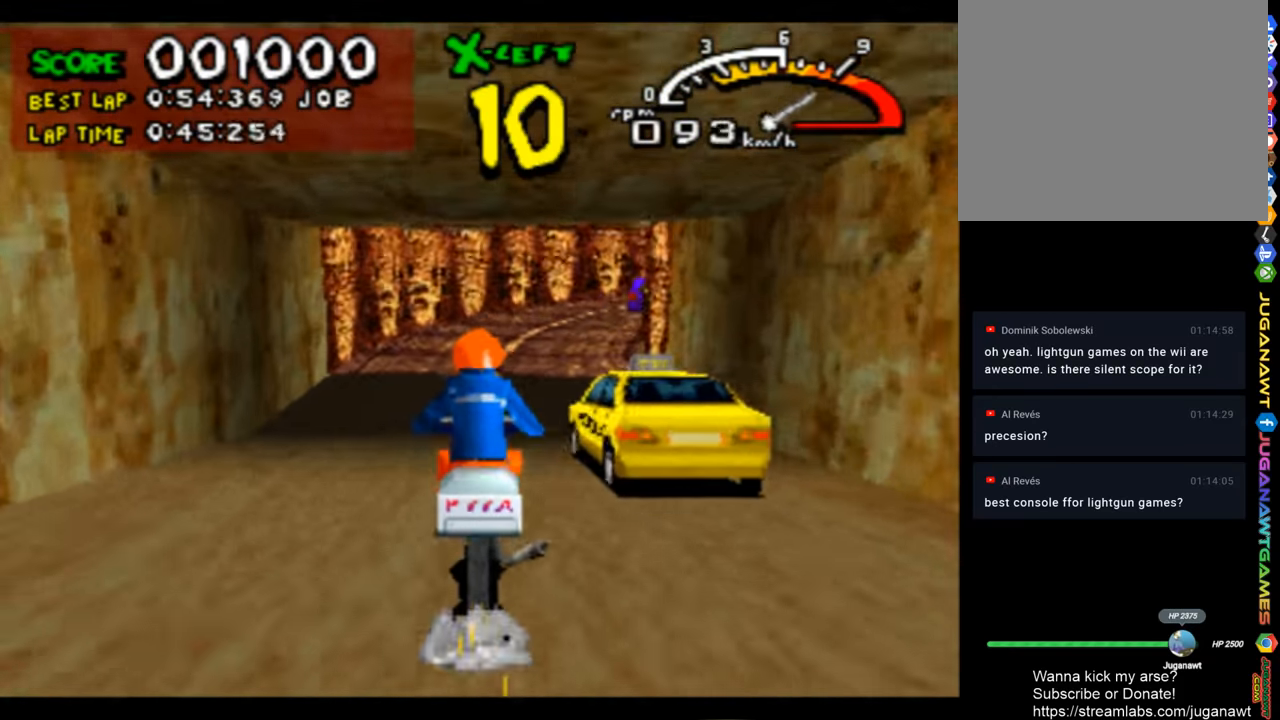
Gameplay with a controller (PlayStation layout); each line is a JSON object with the inputs held at the frame after it. "events" lists button and stick changes between this image and that frame as [ms after this image, input, new state], when the widget could be followed in between.
{"buttons": ["CROSS", "DPAD_RIGHT"], "left_stick": "center", "right_stick": "center", "events": [[200, "DPAD_RIGHT", "down"]]}
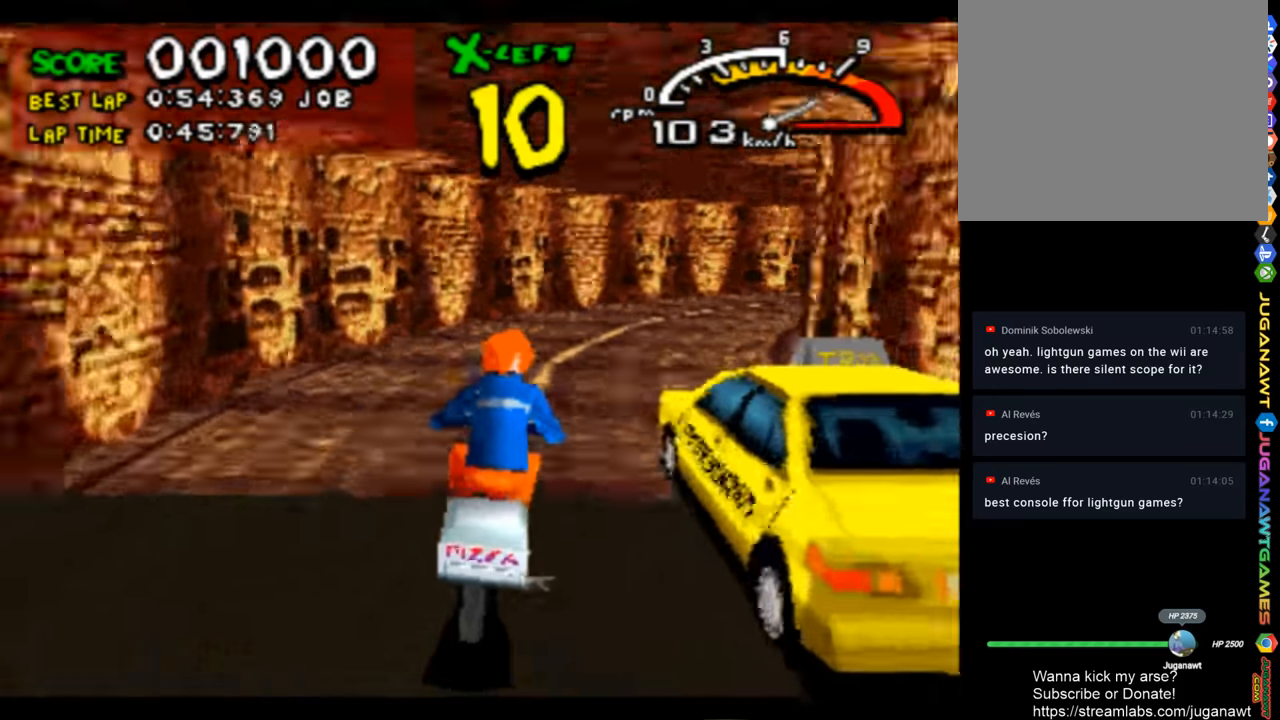
{"buttons": ["CROSS", "DPAD_RIGHT"], "left_stick": "center", "right_stick": "center", "events": [[134, "DPAD_RIGHT", "up"], [267, "DPAD_RIGHT", "down"]]}
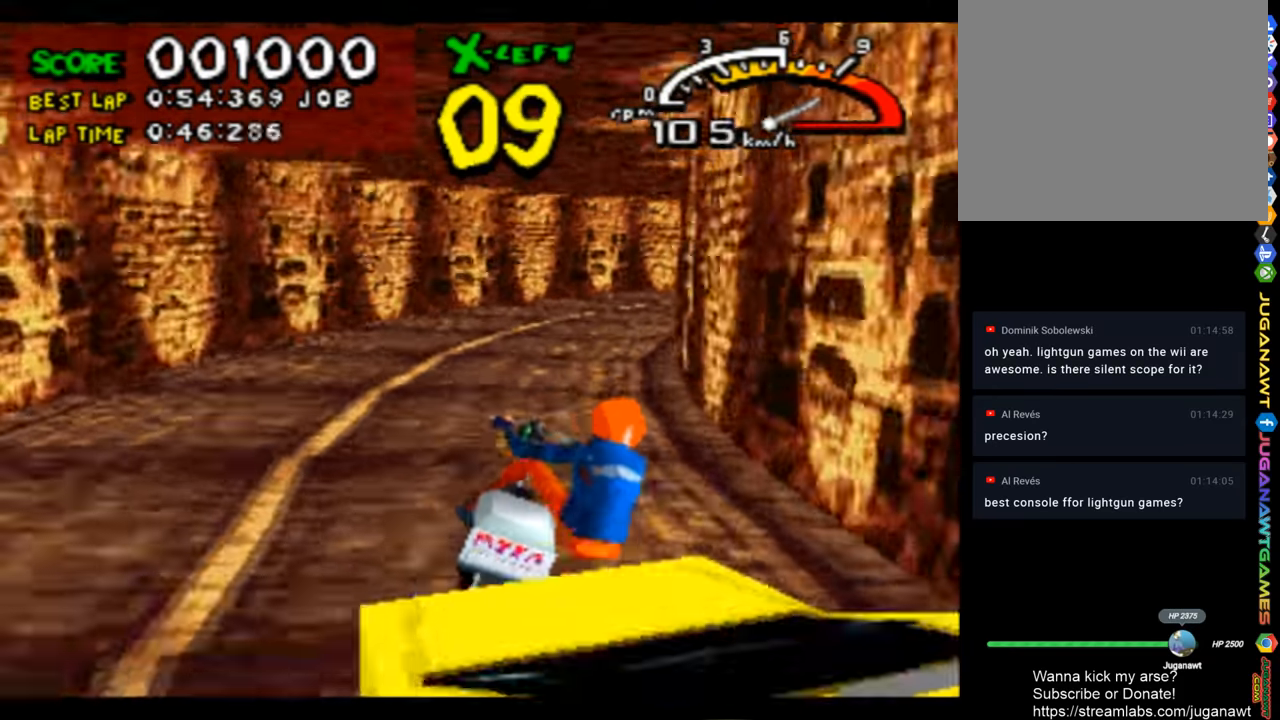
{"buttons": ["CROSS"], "left_stick": "center", "right_stick": "center", "events": [[134, "DPAD_RIGHT", "up"], [234, "DPAD_RIGHT", "down"], [300, "DPAD_RIGHT", "up"]]}
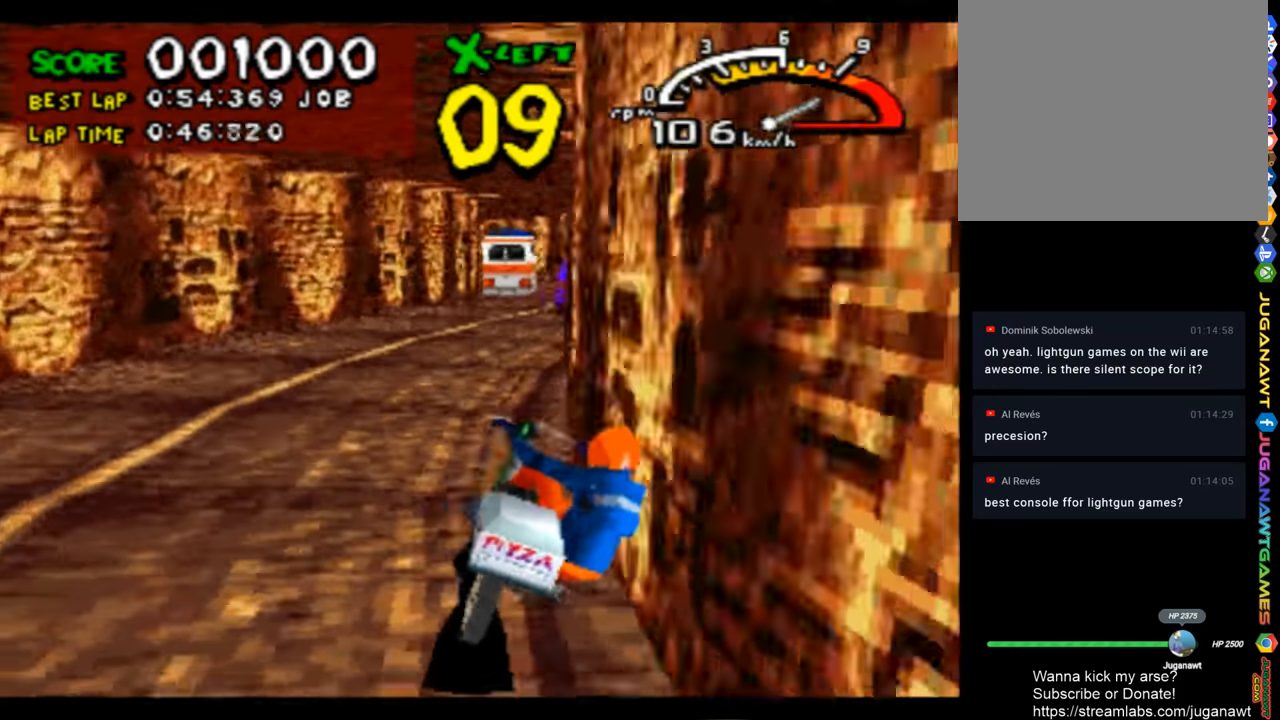
{"buttons": ["CROSS"], "left_stick": "center", "right_stick": "center", "events": [[67, "DPAD_RIGHT", "down"], [200, "DPAD_RIGHT", "up"], [334, "DPAD_RIGHT", "down"], [467, "DPAD_RIGHT", "up"]]}
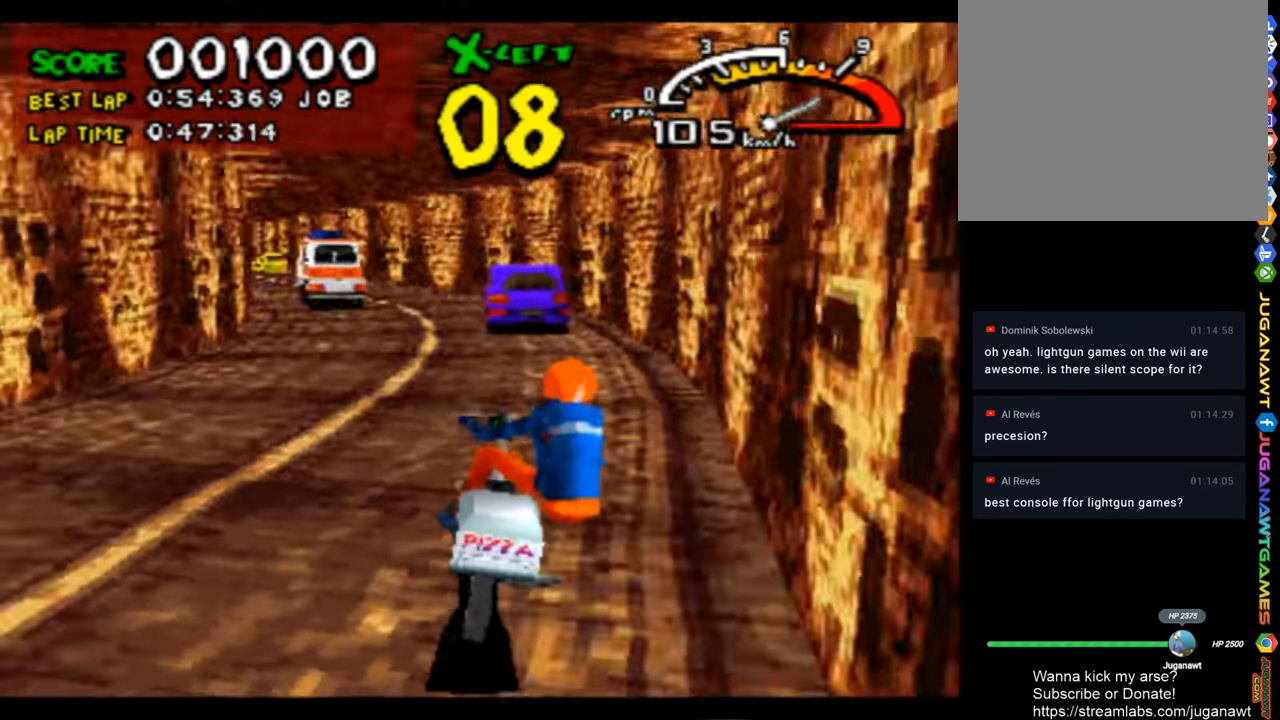
{"buttons": ["CROSS", "DPAD_LEFT"], "left_stick": "center", "right_stick": "center", "events": [[67, "DPAD_LEFT", "down"]]}
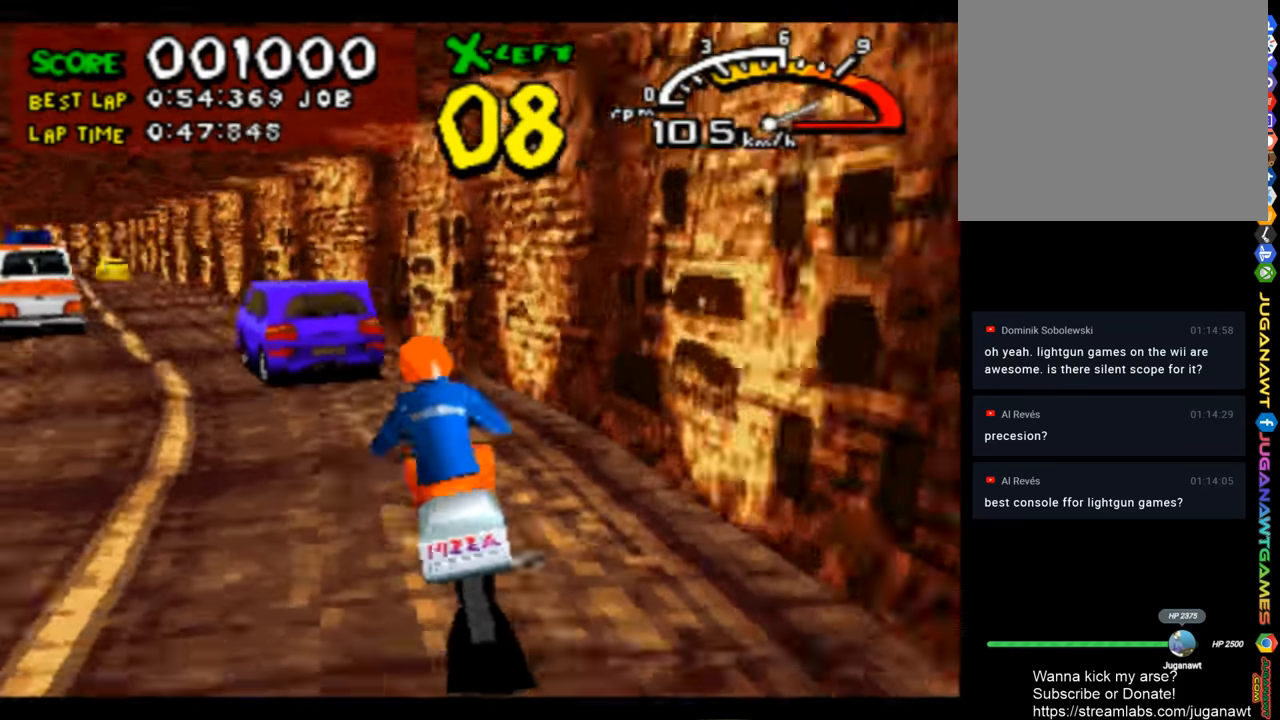
{"buttons": ["CROSS"], "left_stick": "center", "right_stick": "center", "events": [[100, "DPAD_LEFT", "up"]]}
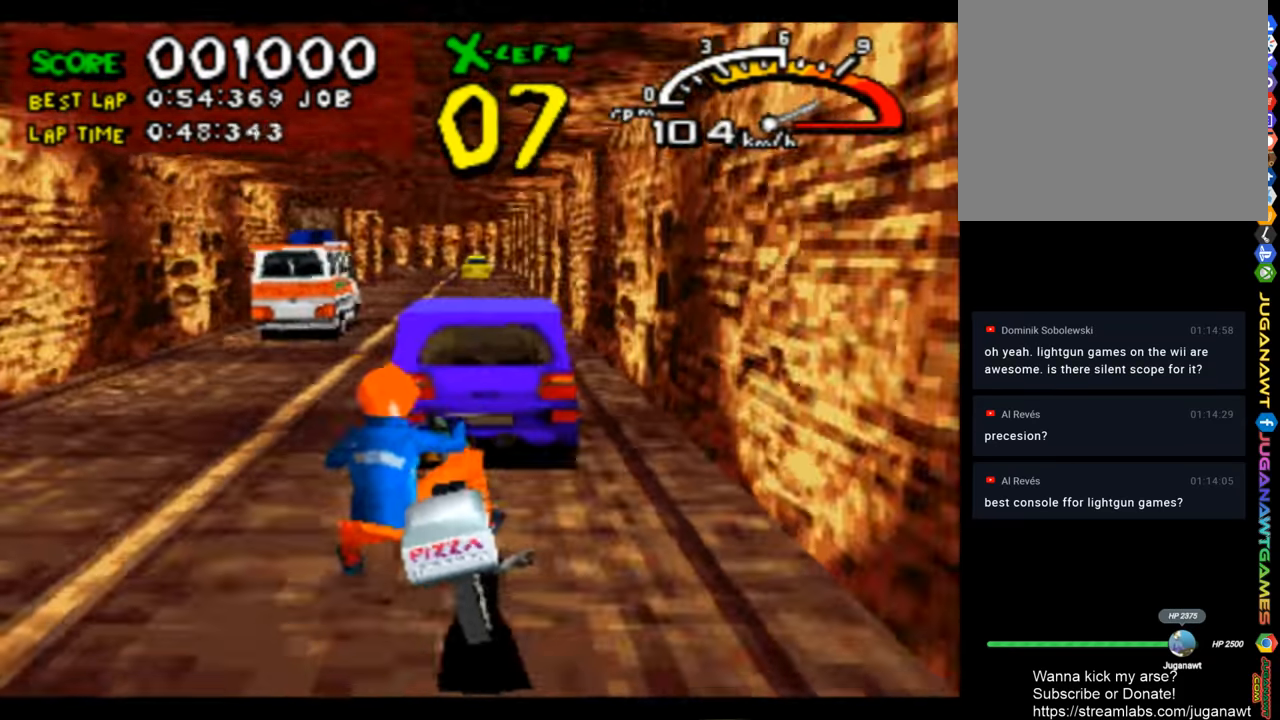
{"buttons": ["CROSS"], "left_stick": "center", "right_stick": "center", "events": [[133, "DPAD_LEFT", "down"], [300, "DPAD_LEFT", "up"]]}
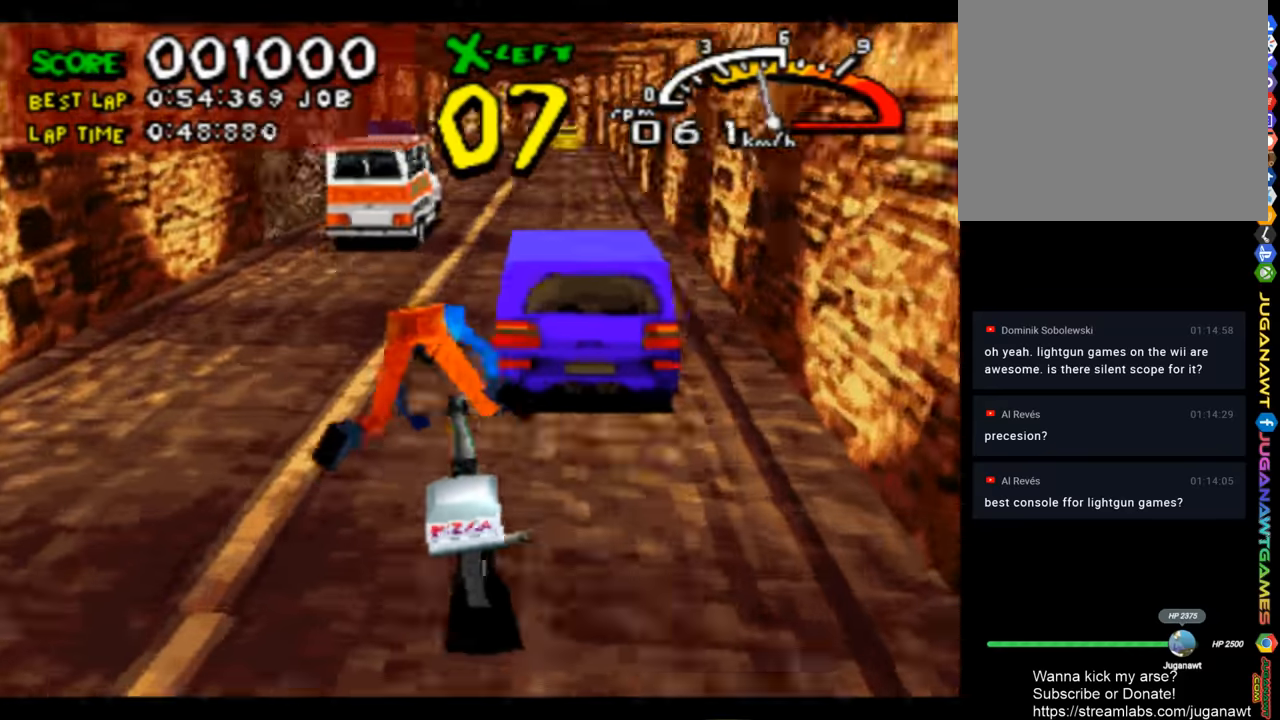
{"buttons": ["CROSS"], "left_stick": "center", "right_stick": "center", "events": [[233, "DPAD_RIGHT", "down"], [366, "DPAD_RIGHT", "up"]]}
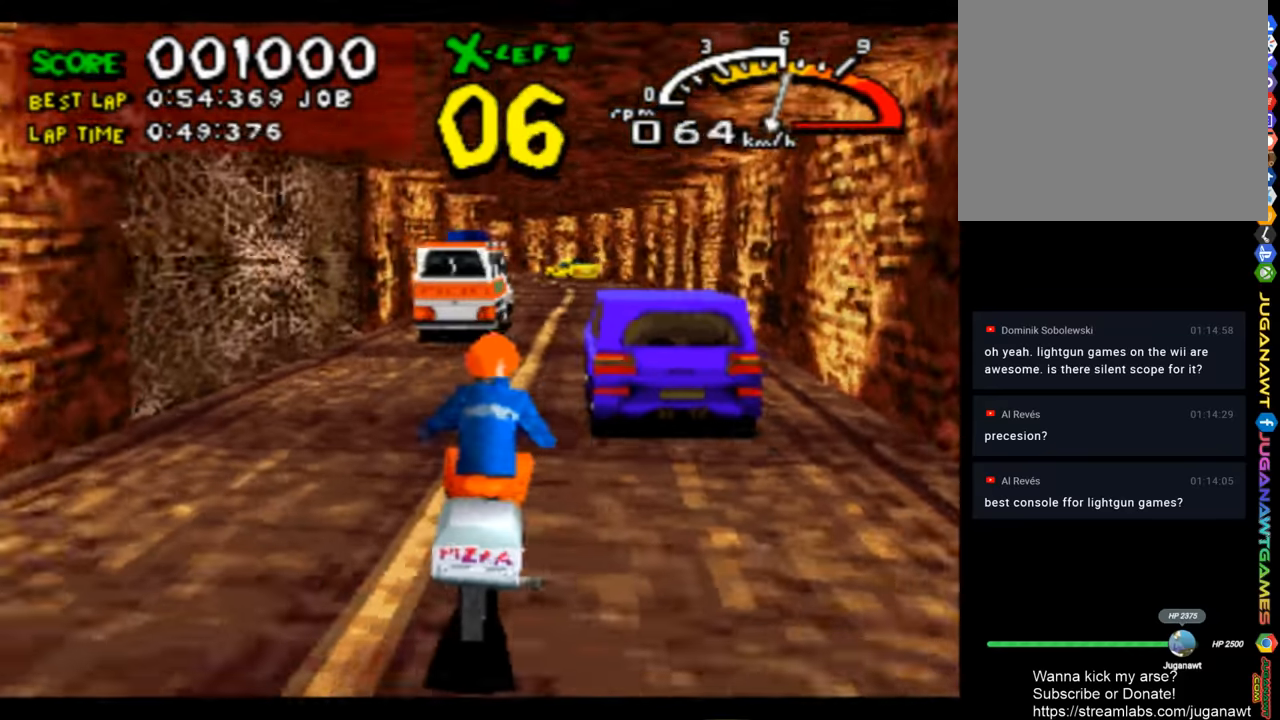
{"buttons": ["CROSS", "DPAD_LEFT"], "left_stick": "center", "right_stick": "center", "events": [[466, "DPAD_LEFT", "down"]]}
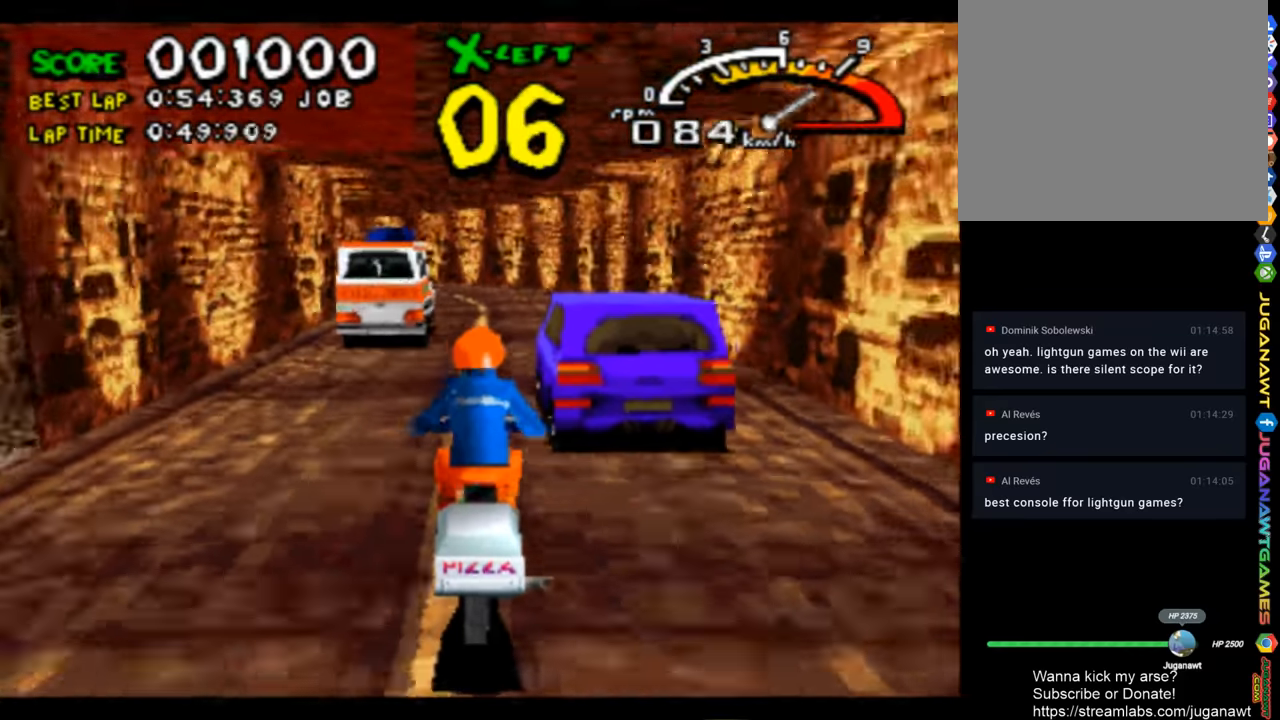
{"buttons": ["CROSS", "DPAD_LEFT"], "left_stick": "center", "right_stick": "center", "events": [[66, "DPAD_LEFT", "up"], [433, "DPAD_LEFT", "down"]]}
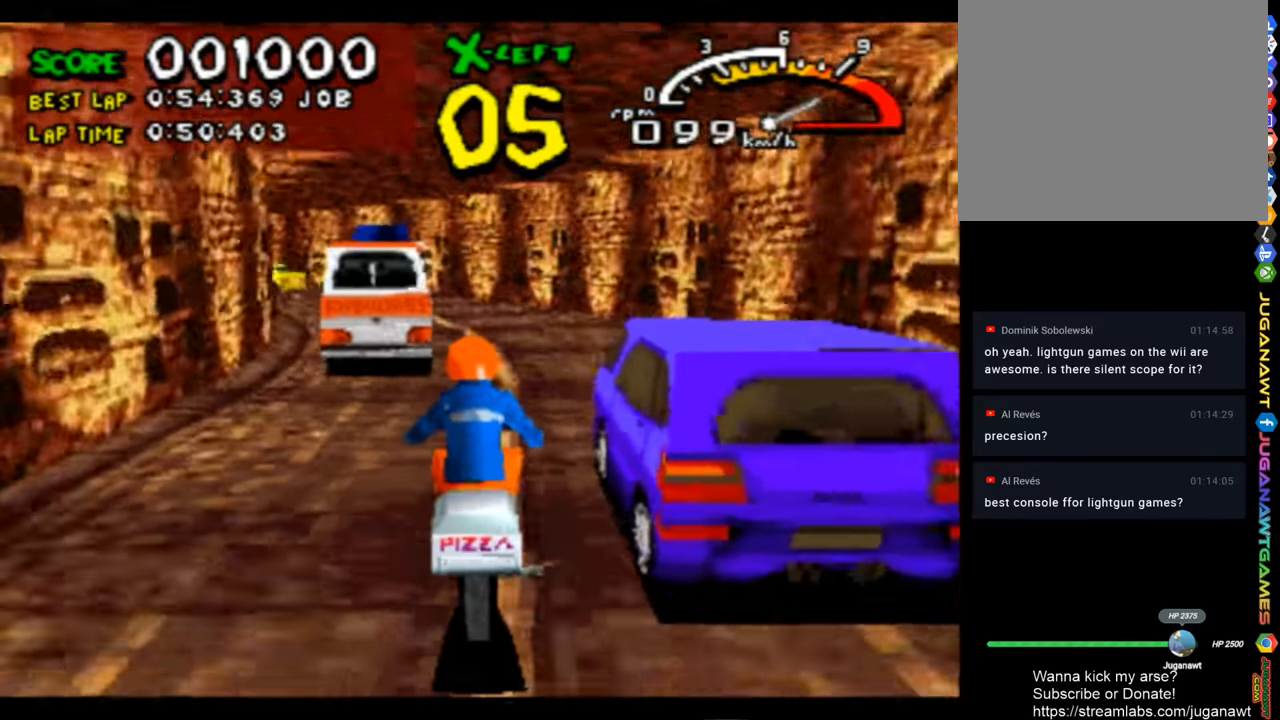
{"buttons": ["CROSS", "DPAD_LEFT"], "left_stick": "center", "right_stick": "center", "events": [[133, "DPAD_LEFT", "up"], [366, "DPAD_LEFT", "down"]]}
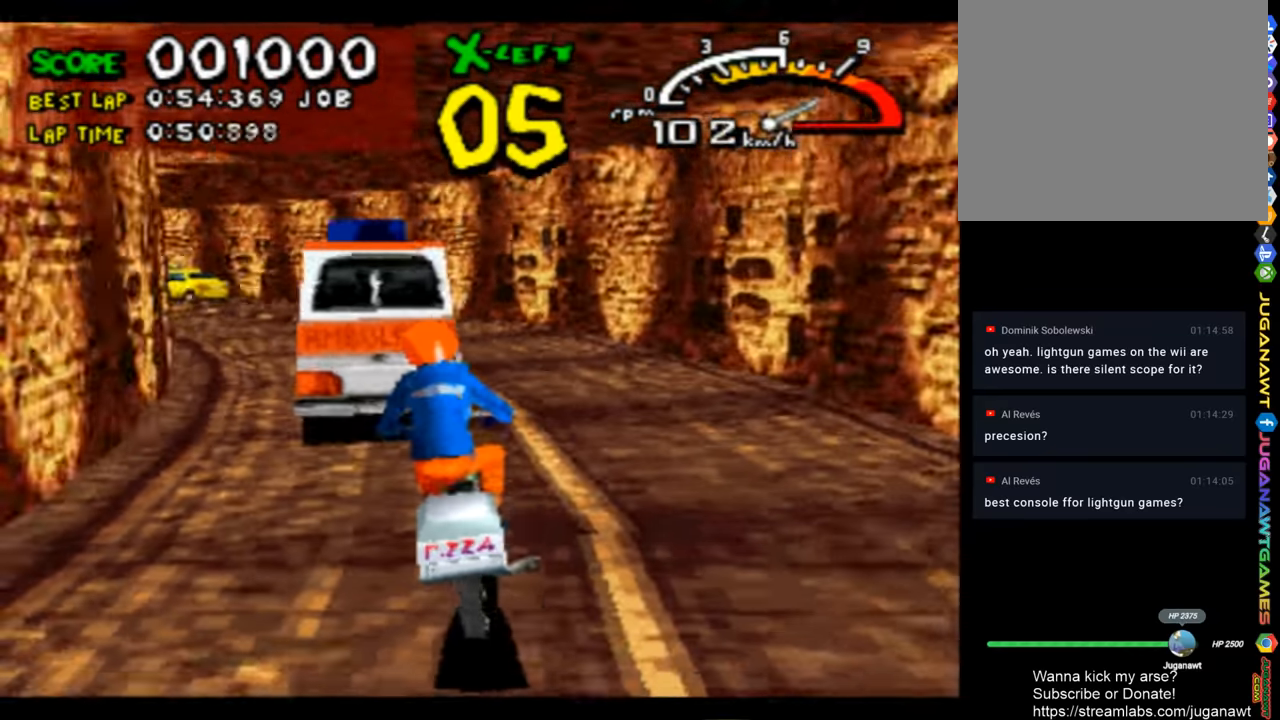
{"buttons": ["CROSS", "DPAD_LEFT"], "left_stick": "center", "right_stick": "center", "events": [[33, "DPAD_LEFT", "up"], [233, "DPAD_LEFT", "down"]]}
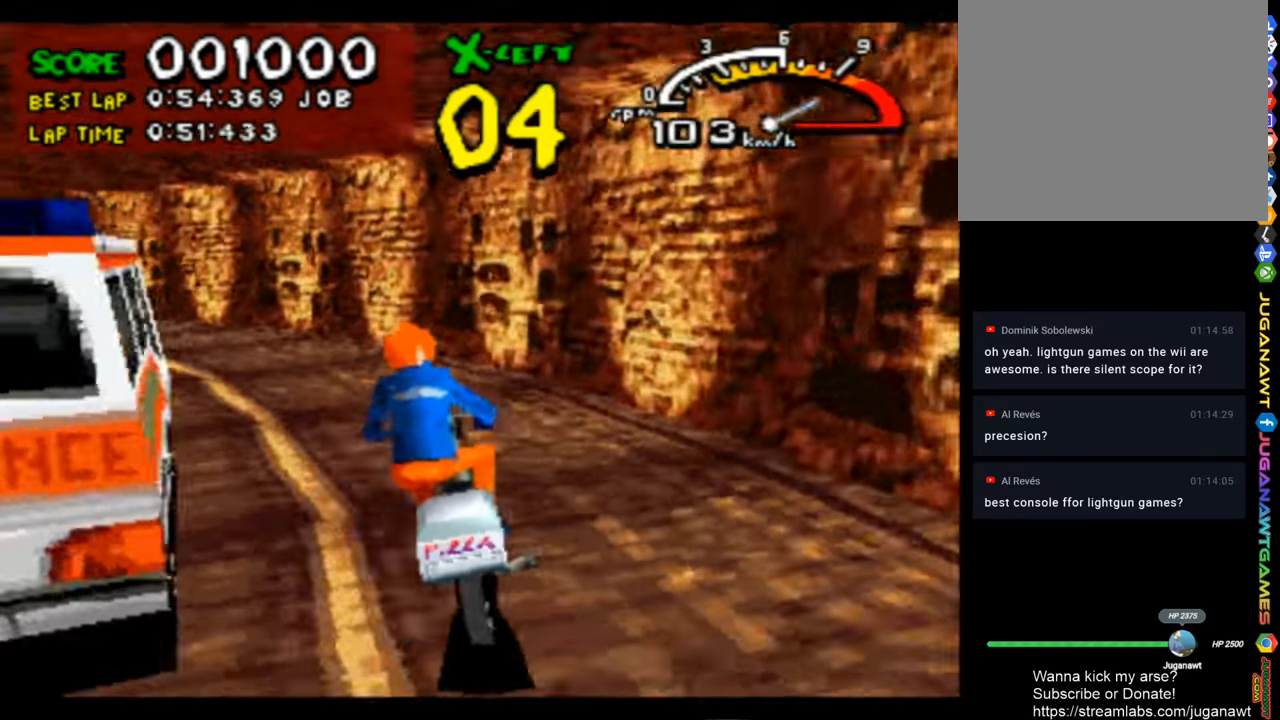
{"buttons": ["CROSS", "DPAD_LEFT"], "left_stick": "center", "right_stick": "center", "events": [[366, "DPAD_LEFT", "up"], [500, "DPAD_LEFT", "down"]]}
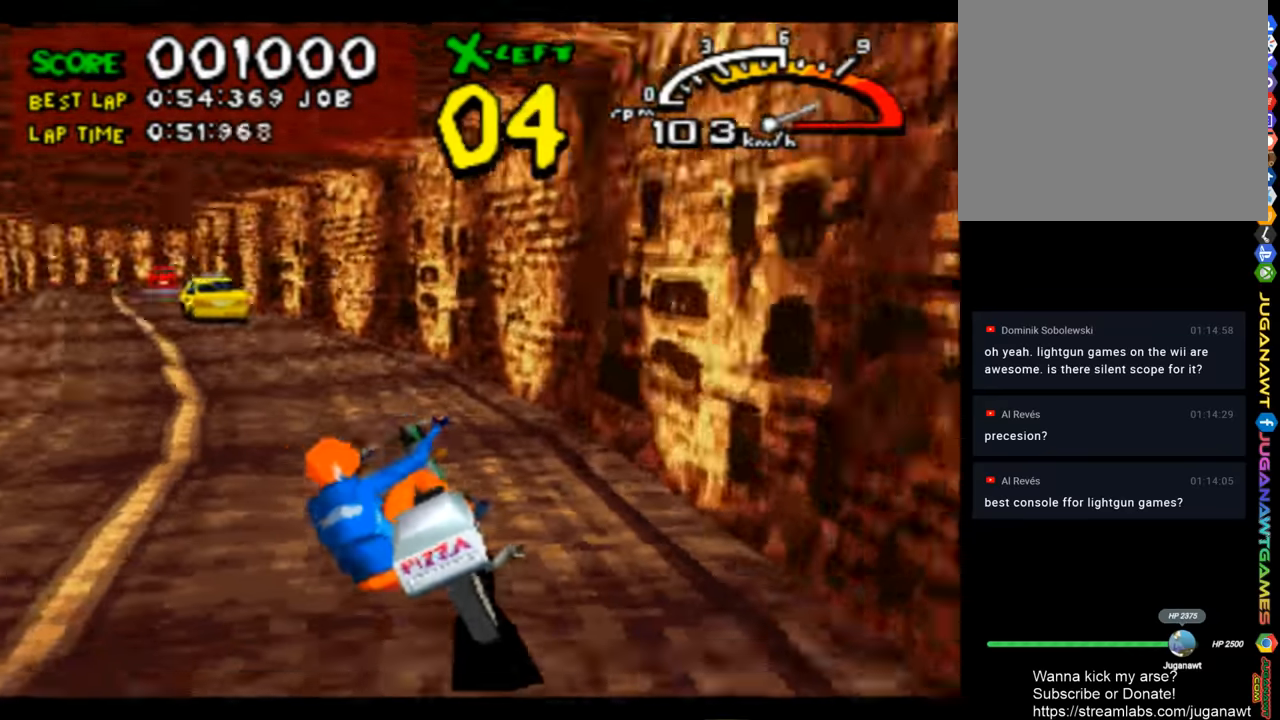
{"buttons": ["CROSS", "DPAD_RIGHT"], "left_stick": "center", "right_stick": "center", "events": [[233, "DPAD_LEFT", "up"], [400, "DPAD_RIGHT", "down"]]}
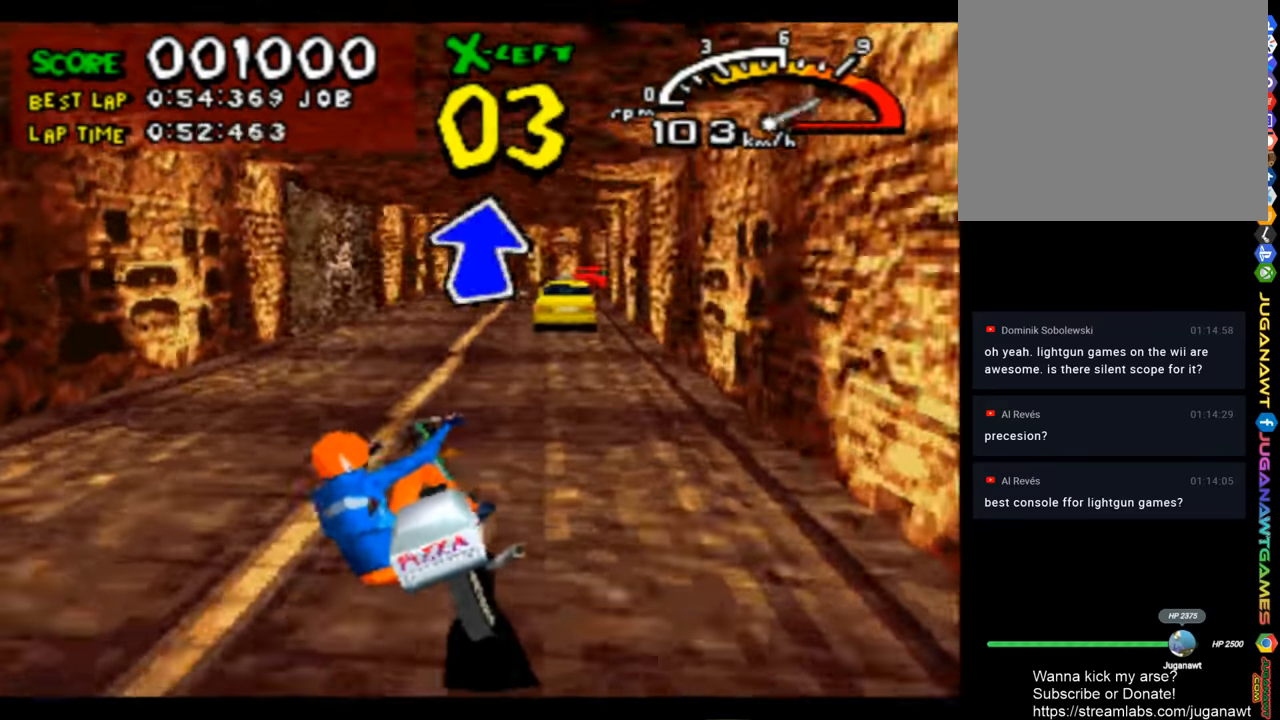
{"buttons": ["CROSS"], "left_stick": "center", "right_stick": "center", "events": [[366, "DPAD_RIGHT", "up"]]}
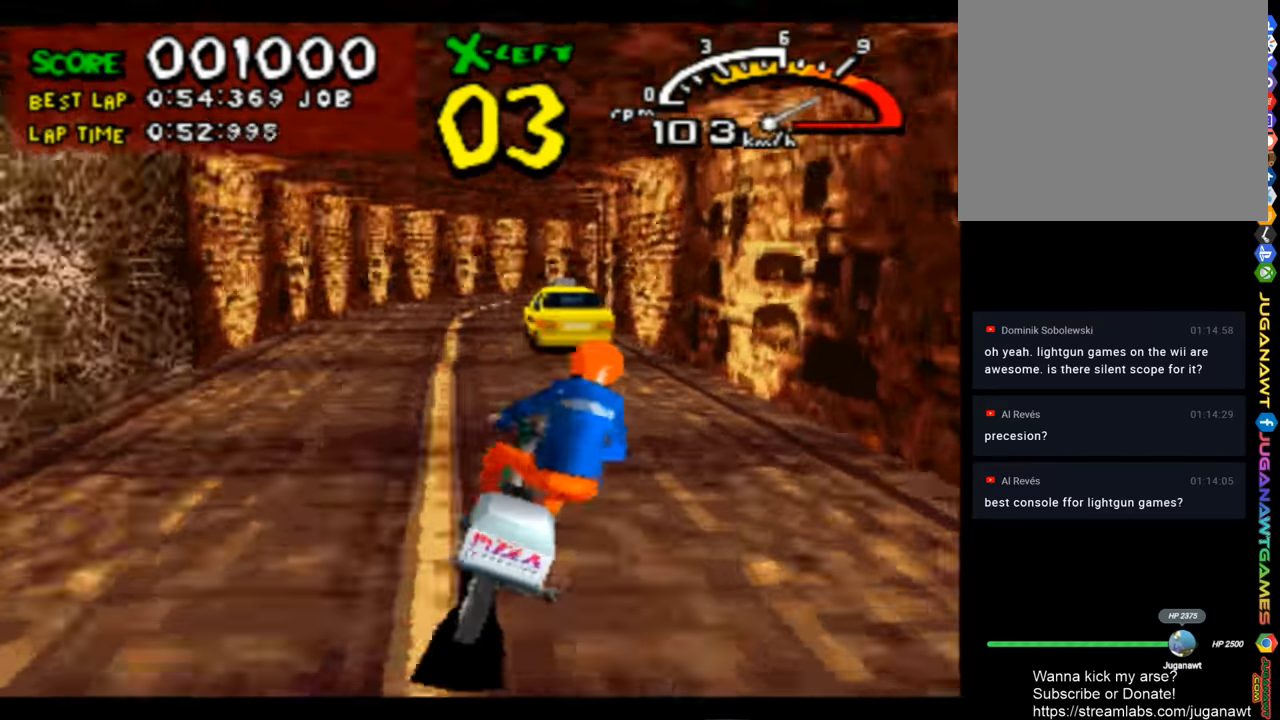
{"buttons": ["CROSS"], "left_stick": "center", "right_stick": "center", "events": [[100, "DPAD_LEFT", "down"], [233, "DPAD_LEFT", "up"]]}
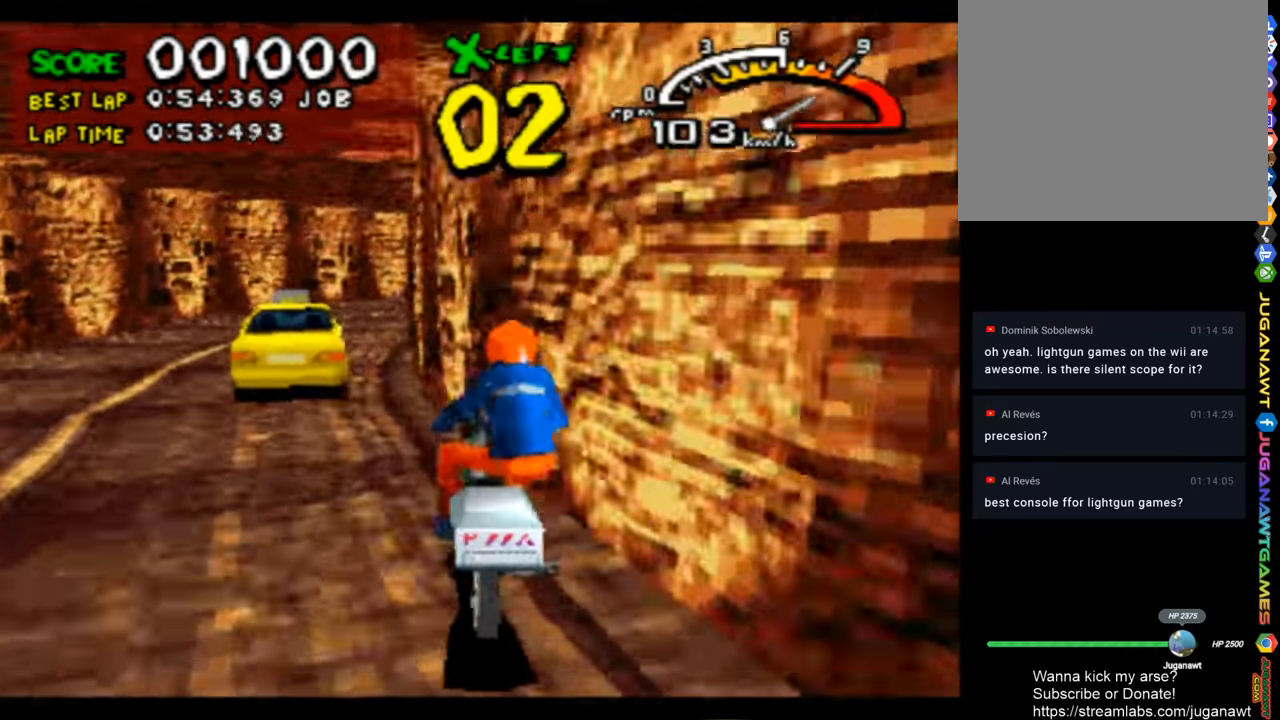
{"buttons": ["CROSS", "DPAD_RIGHT"], "left_stick": "center", "right_stick": "center", "events": [[233, "DPAD_RIGHT", "down"]]}
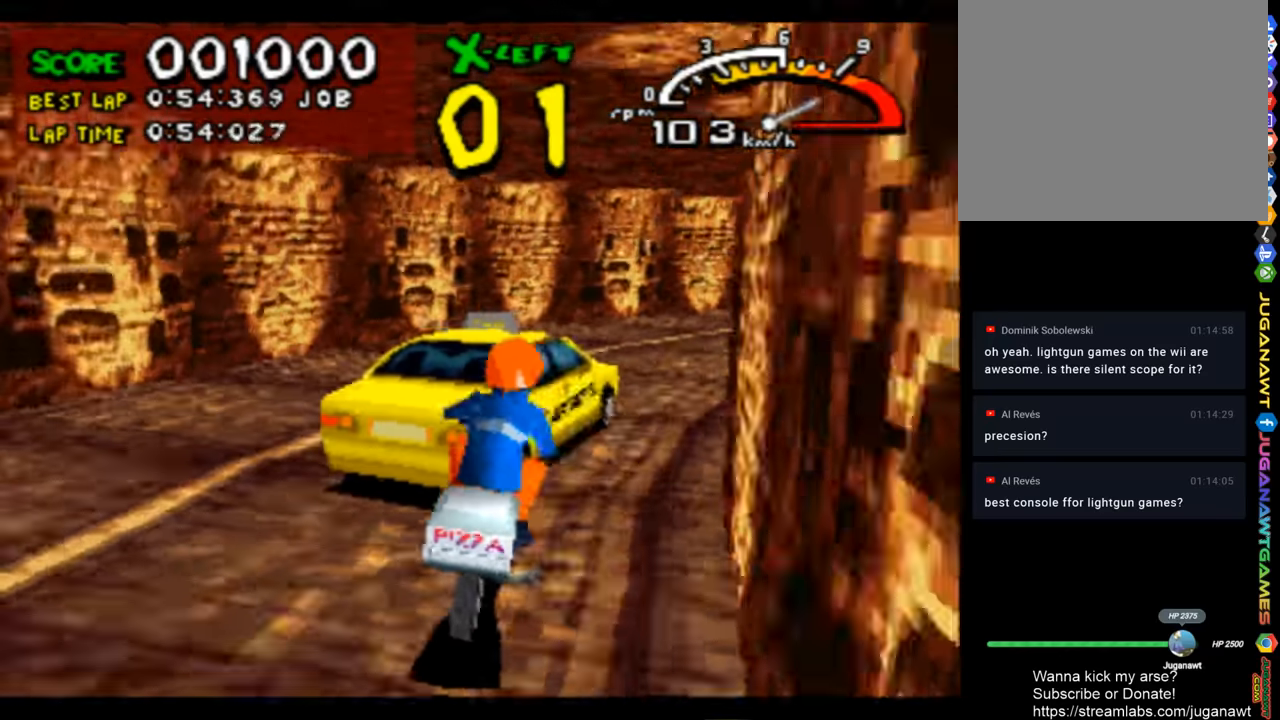
{"buttons": ["CROSS"], "left_stick": "center", "right_stick": "center", "events": [[67, "DPAD_RIGHT", "up"], [200, "DPAD_RIGHT", "down"], [333, "DPAD_RIGHT", "up"]]}
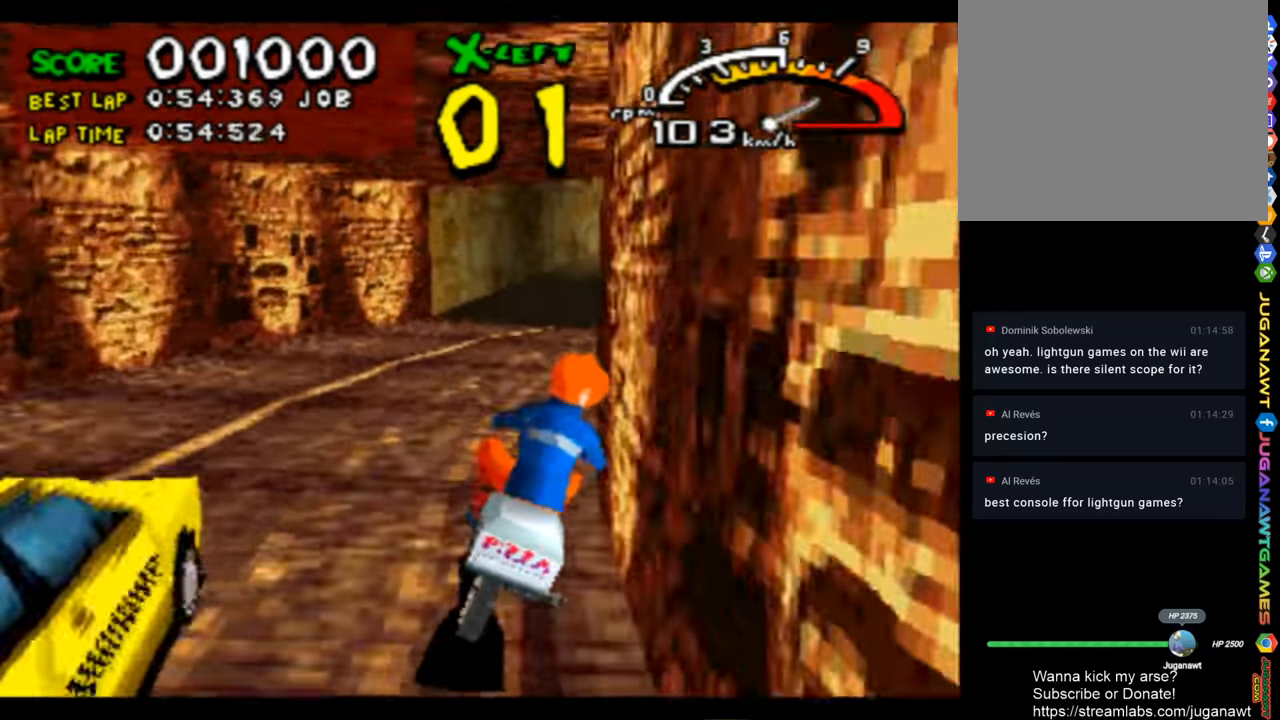
{"buttons": ["CROSS"], "left_stick": "center", "right_stick": "center", "events": [[167, "DPAD_RIGHT", "down"], [333, "DPAD_RIGHT", "up"]]}
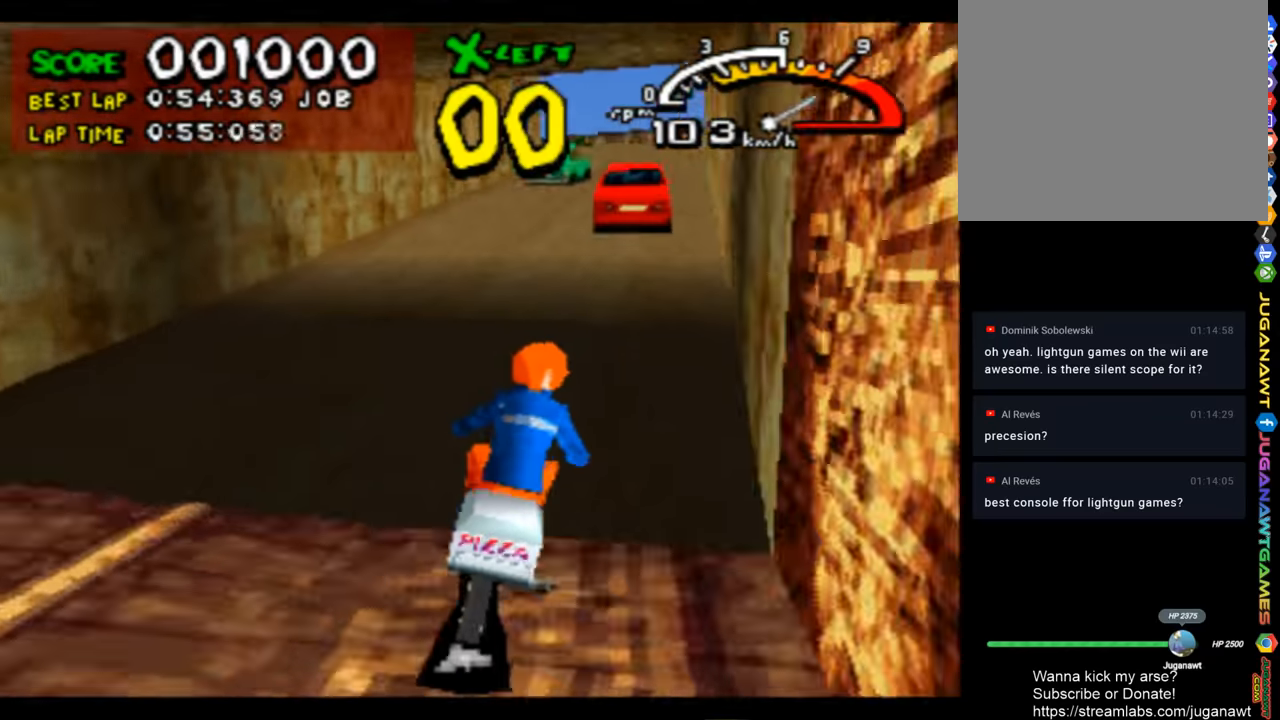
{"buttons": ["CROSS"], "left_stick": "center", "right_stick": "center", "events": [[233, "DPAD_RIGHT", "down"], [300, "DPAD_RIGHT", "up"]]}
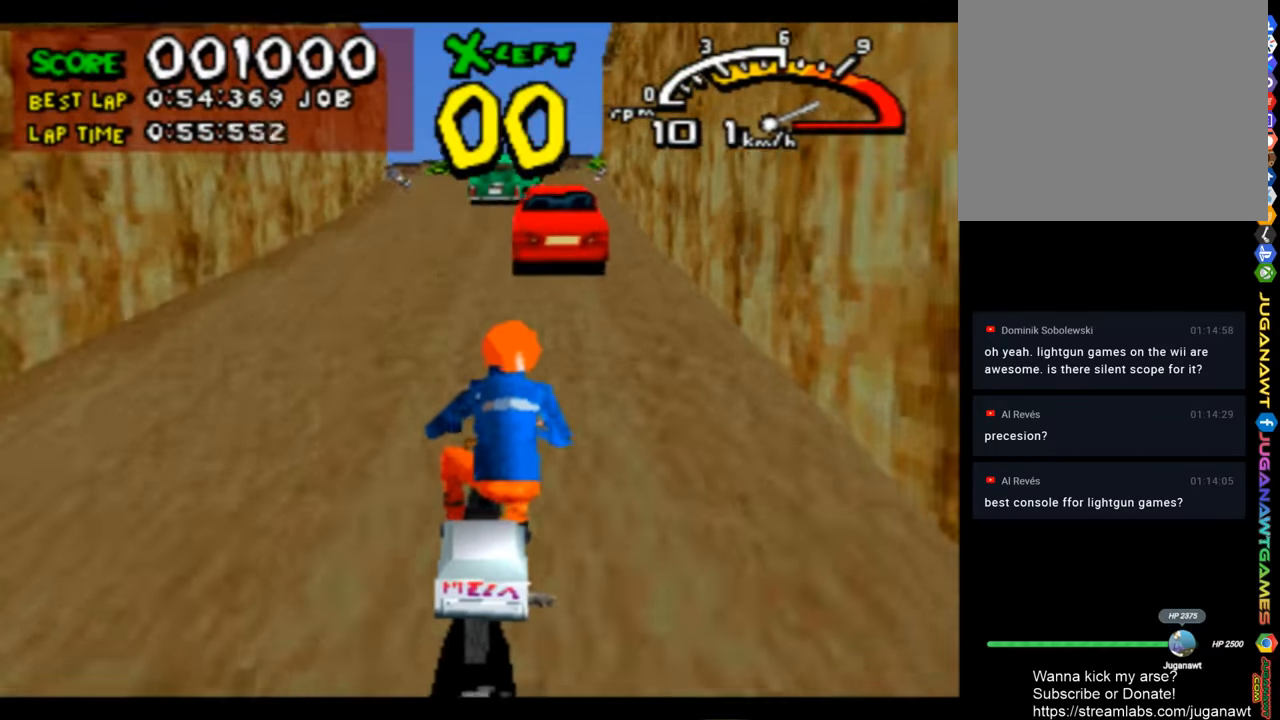
{"buttons": ["CROSS", "DPAD_RIGHT"], "left_stick": "center", "right_stick": "center", "events": [[67, "DPAD_LEFT", "down"], [133, "DPAD_LEFT", "up"], [500, "DPAD_RIGHT", "down"]]}
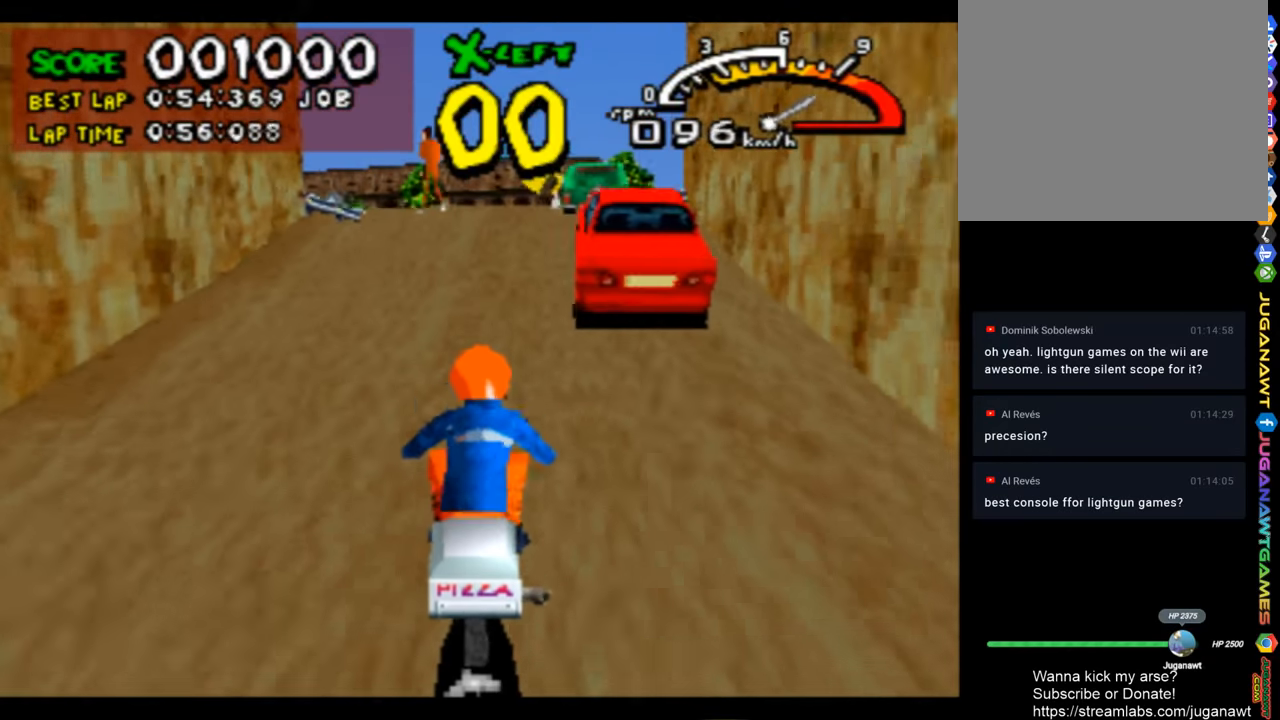
{"buttons": ["CROSS"], "left_stick": "center", "right_stick": "center", "events": [[100, "DPAD_RIGHT", "up"]]}
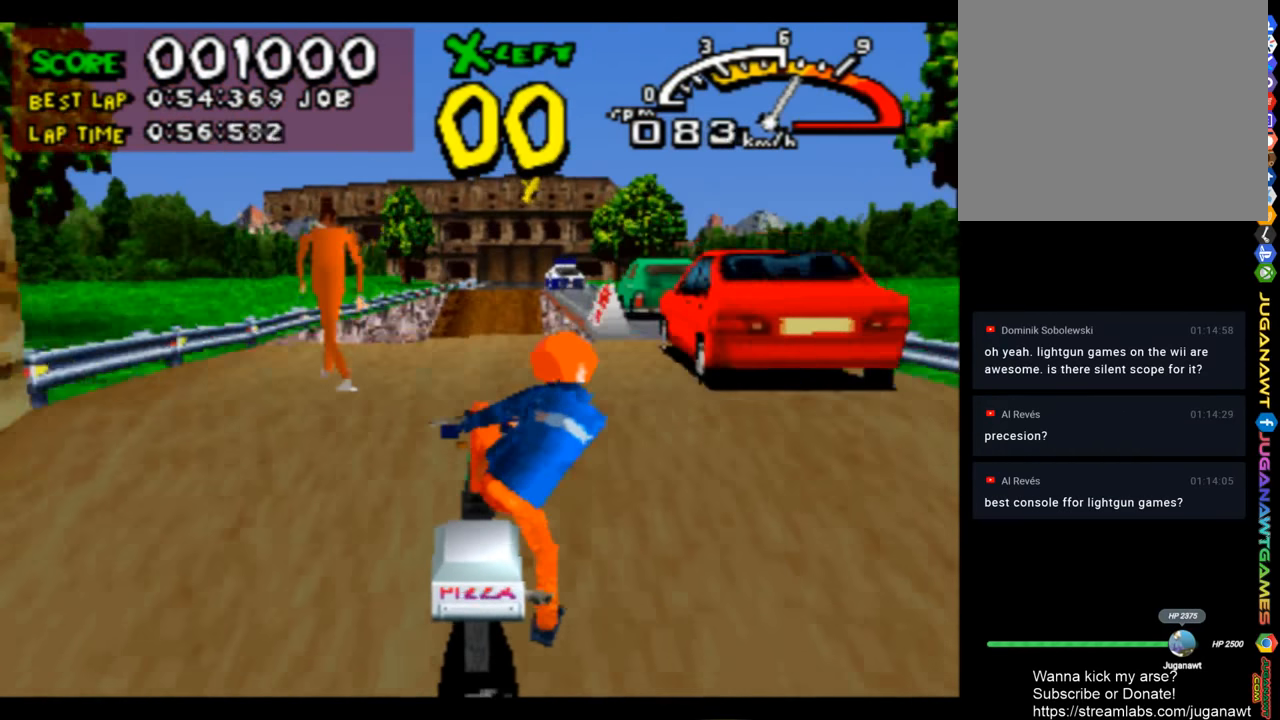
{"buttons": ["CROSS"], "left_stick": "center", "right_stick": "center", "events": [[333, "DPAD_RIGHT", "down"], [467, "DPAD_RIGHT", "up"]]}
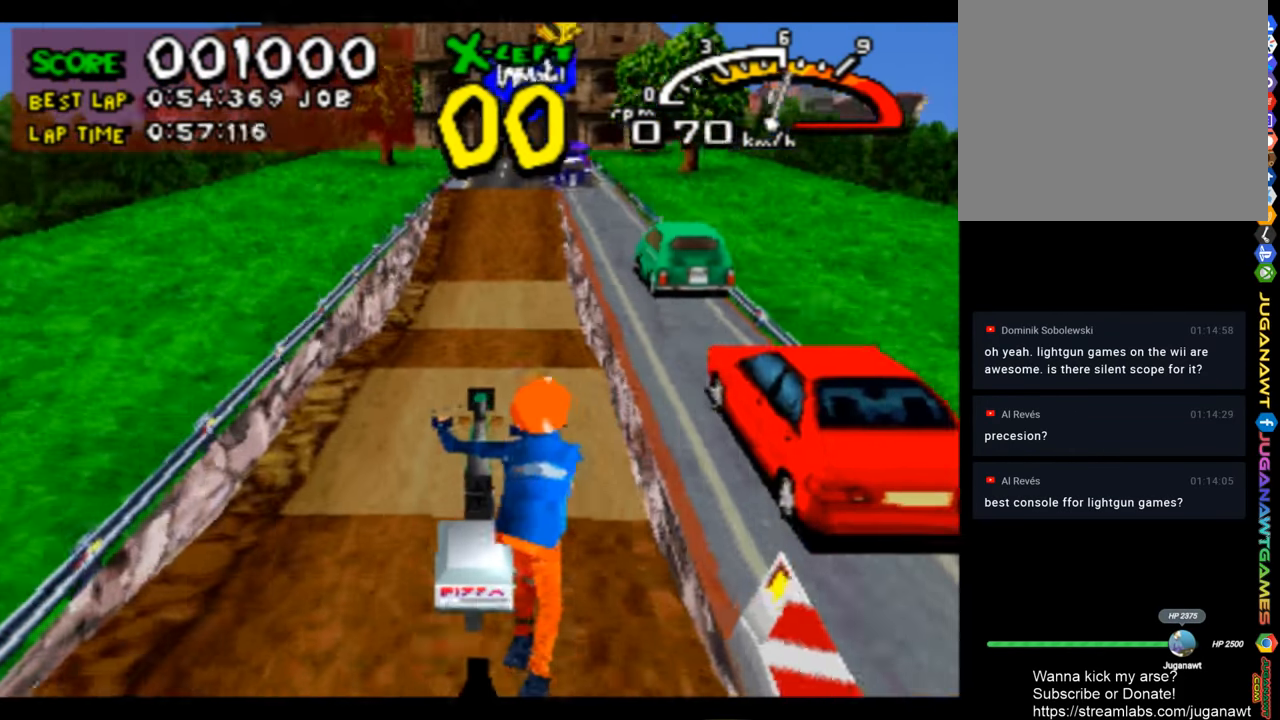
{"buttons": ["CROSS"], "left_stick": "center", "right_stick": "center", "events": []}
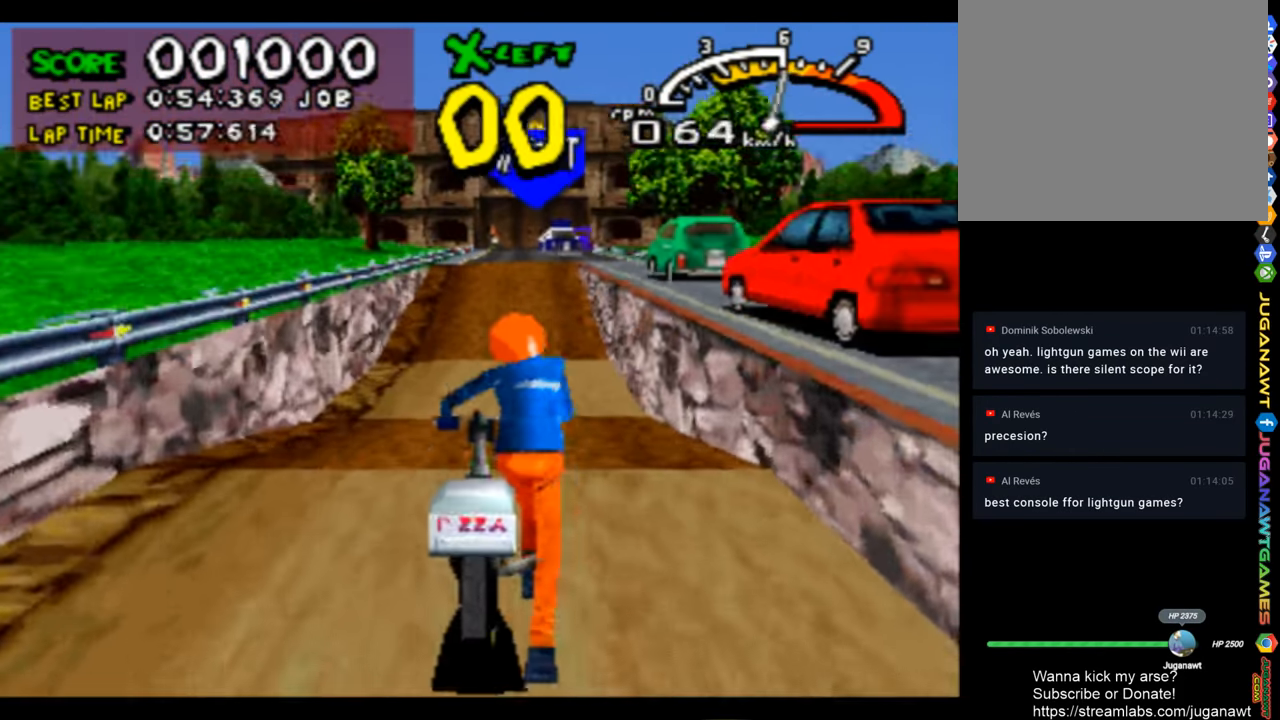
{"buttons": ["CROSS"], "left_stick": "center", "right_stick": "center", "events": [[33, "DPAD_RIGHT", "down"], [133, "DPAD_RIGHT", "up"]]}
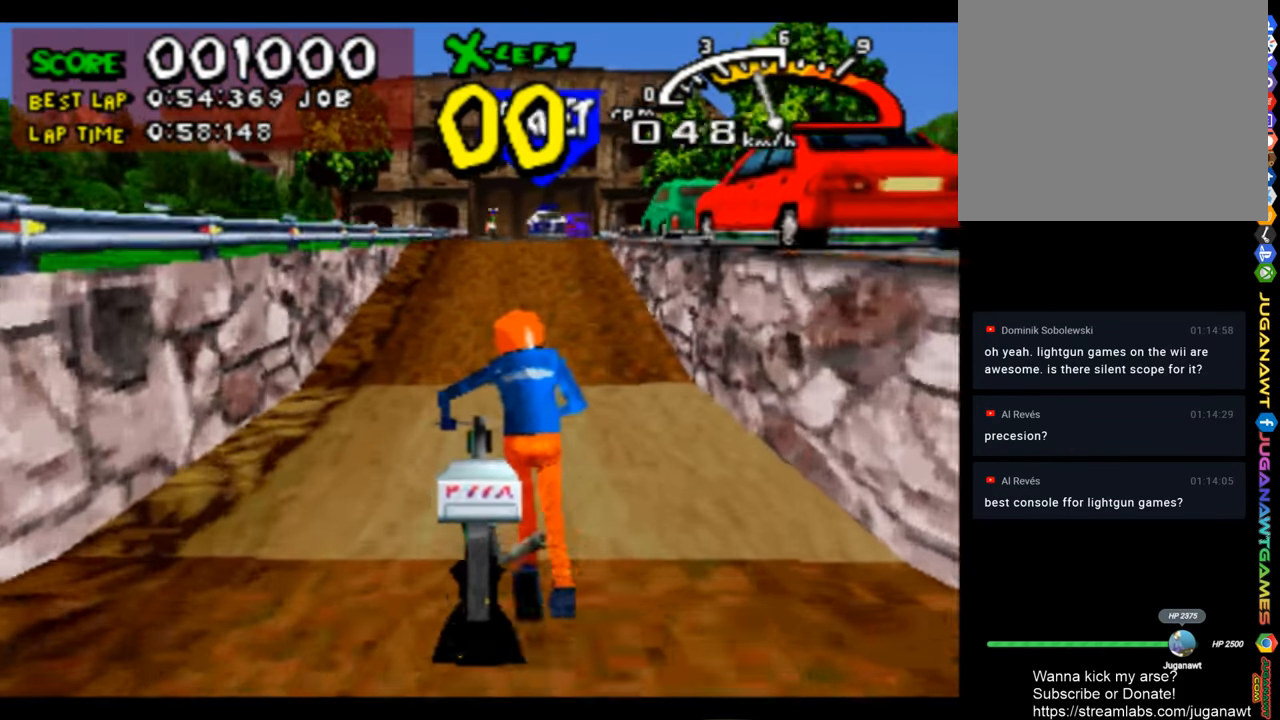
{"buttons": ["CROSS"], "left_stick": "center", "right_stick": "center", "events": [[100, "DPAD_RIGHT", "down"], [233, "DPAD_RIGHT", "up"]]}
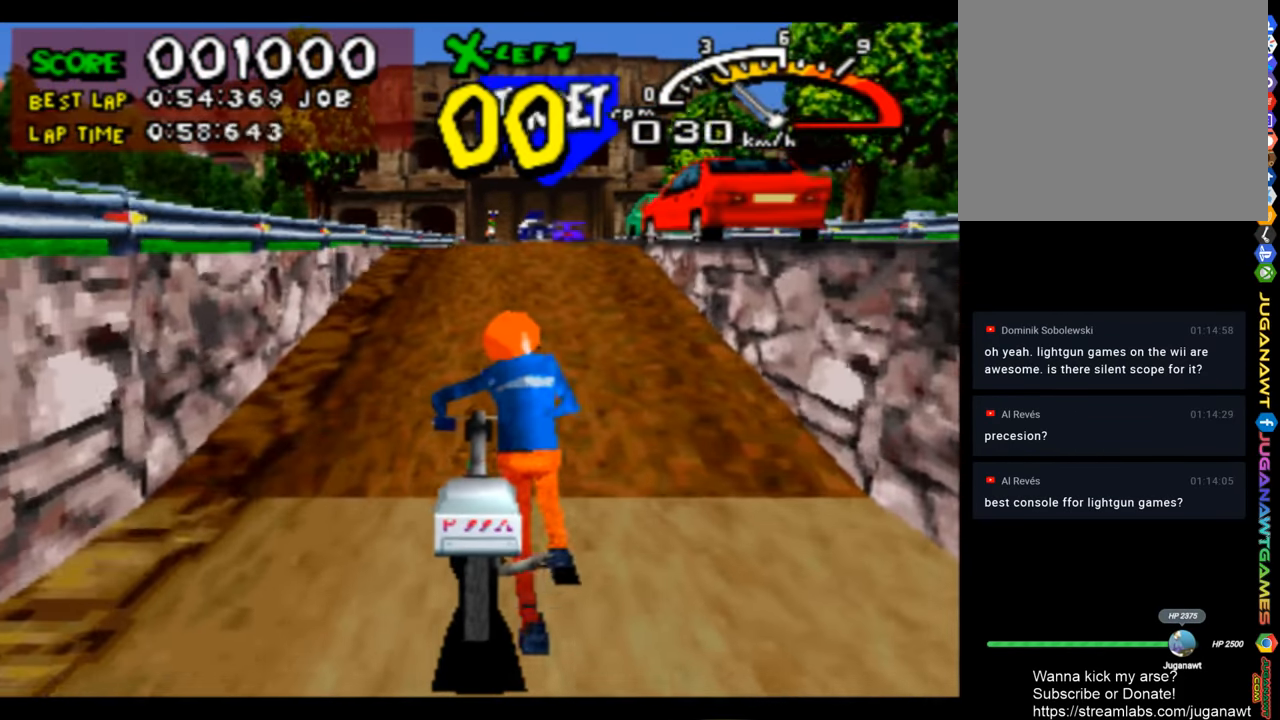
{"buttons": ["CROSS", "DPAD_RIGHT"], "left_stick": "center", "right_stick": "center", "events": [[67, "DPAD_RIGHT", "down"], [200, "DPAD_RIGHT", "up"], [400, "DPAD_RIGHT", "down"]]}
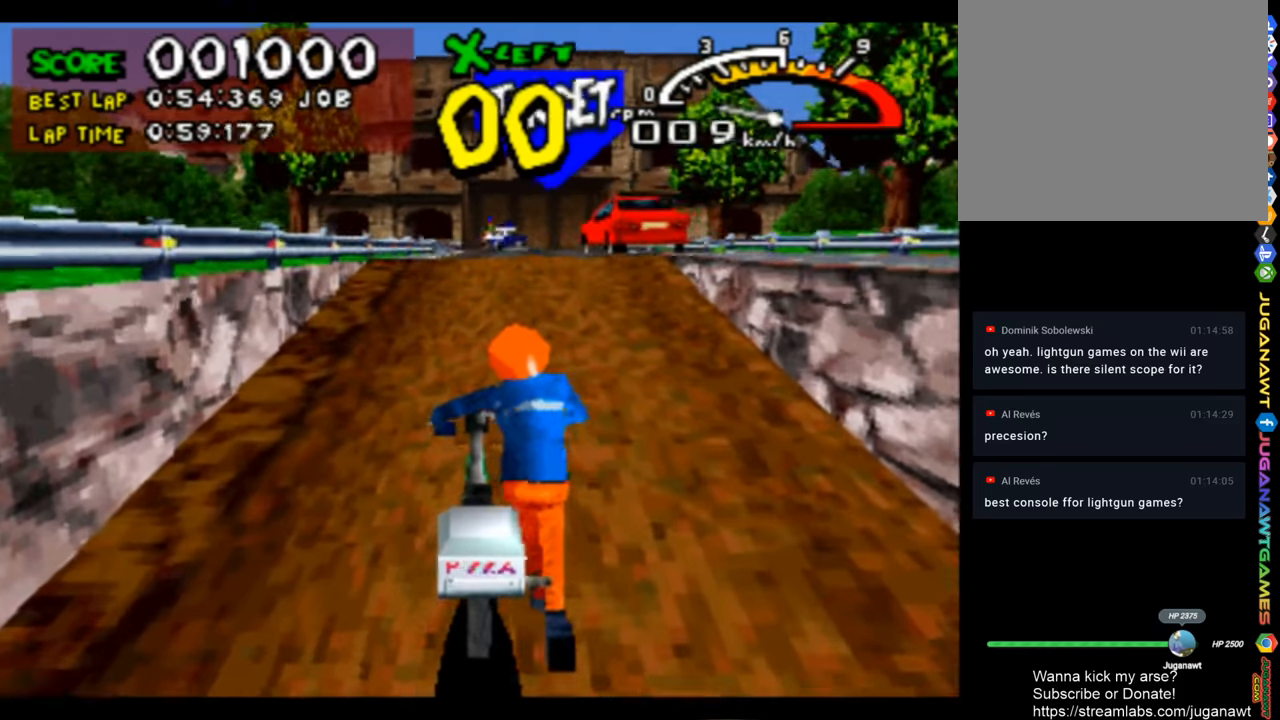
{"buttons": ["CROSS"], "left_stick": "center", "right_stick": "center", "events": [[67, "DPAD_RIGHT", "up"]]}